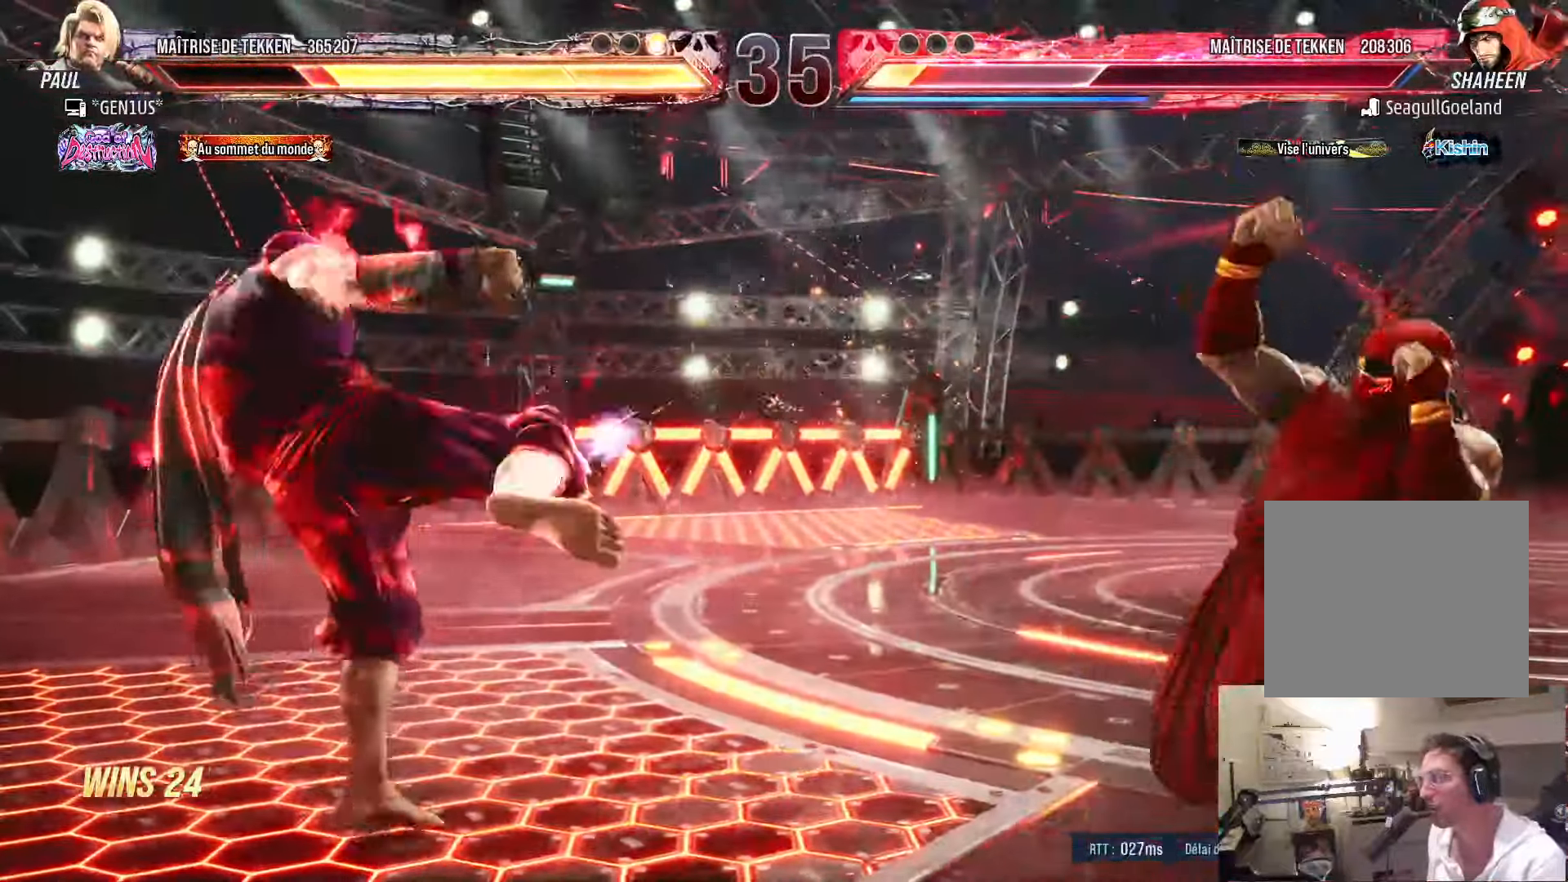
Gameplay with a controller (PlayStation layout); each line is a JSON object with the inputs held at the frame after it. "events" lists button and stick changes between this image and that frame as [ms after this image, input, new state], when the widget could be followed in between.
{"buttons": ["DPAD_RIGHT"], "left_stick": "center", "right_stick": "center"}
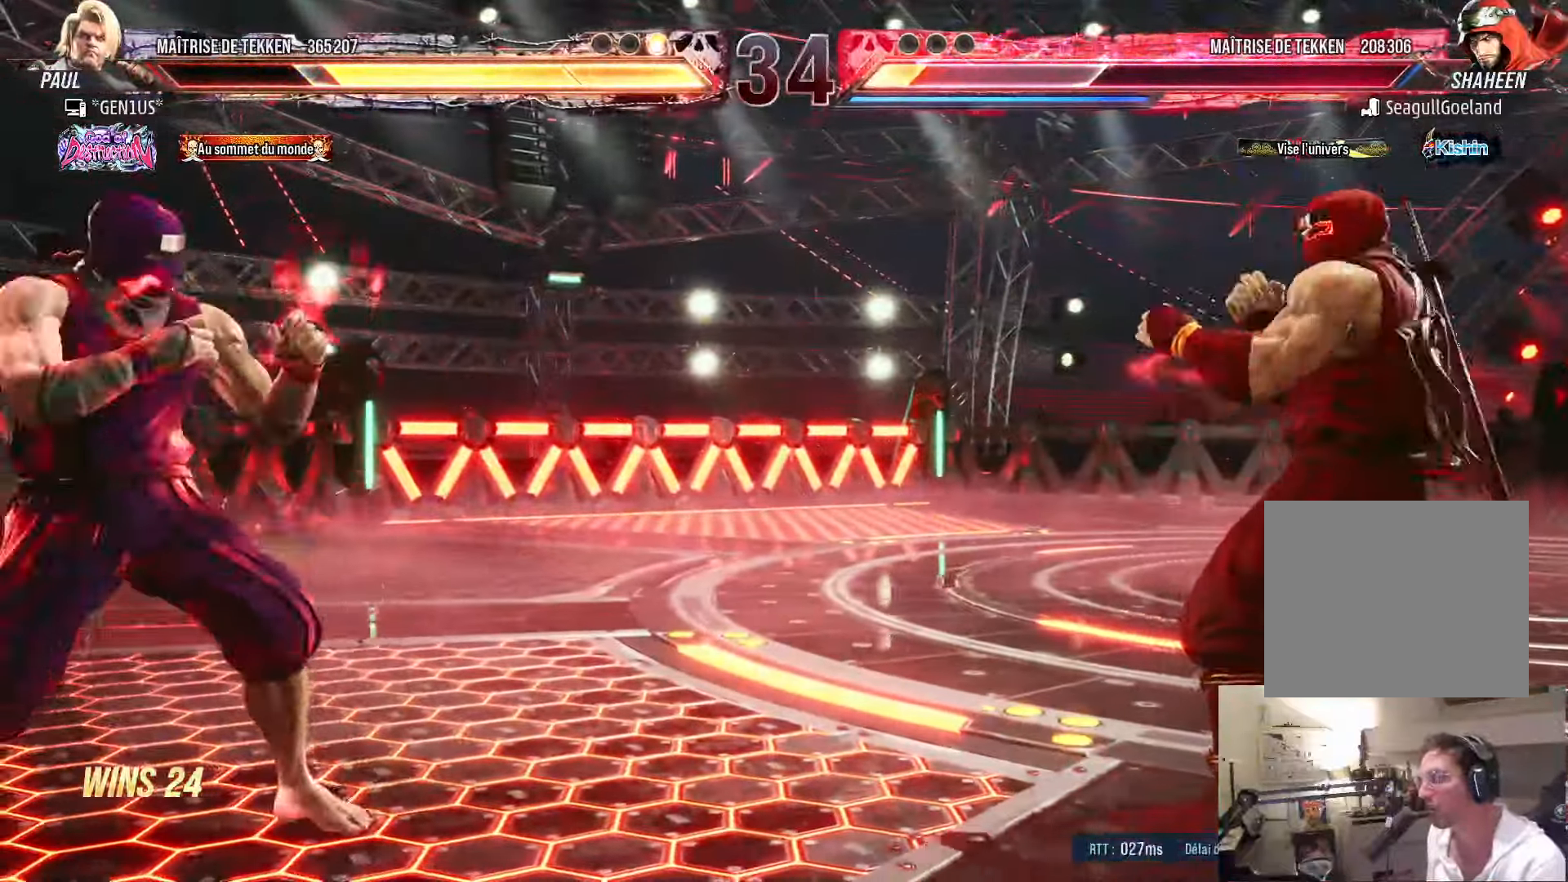
{"buttons": ["DPAD_RIGHT"], "left_stick": "center", "right_stick": "center", "events": [[17, "DPAD_RIGHT", "up"], [50, "DPAD_LEFT", "down"], [83, "DPAD_LEFT", "up"], [117, "DPAD_RIGHT", "down"], [183, "DPAD_RIGHT", "up"], [250, "DPAD_RIGHT", "down"], [317, "DPAD_RIGHT", "up"], [467, "DPAD_RIGHT", "down"]]}
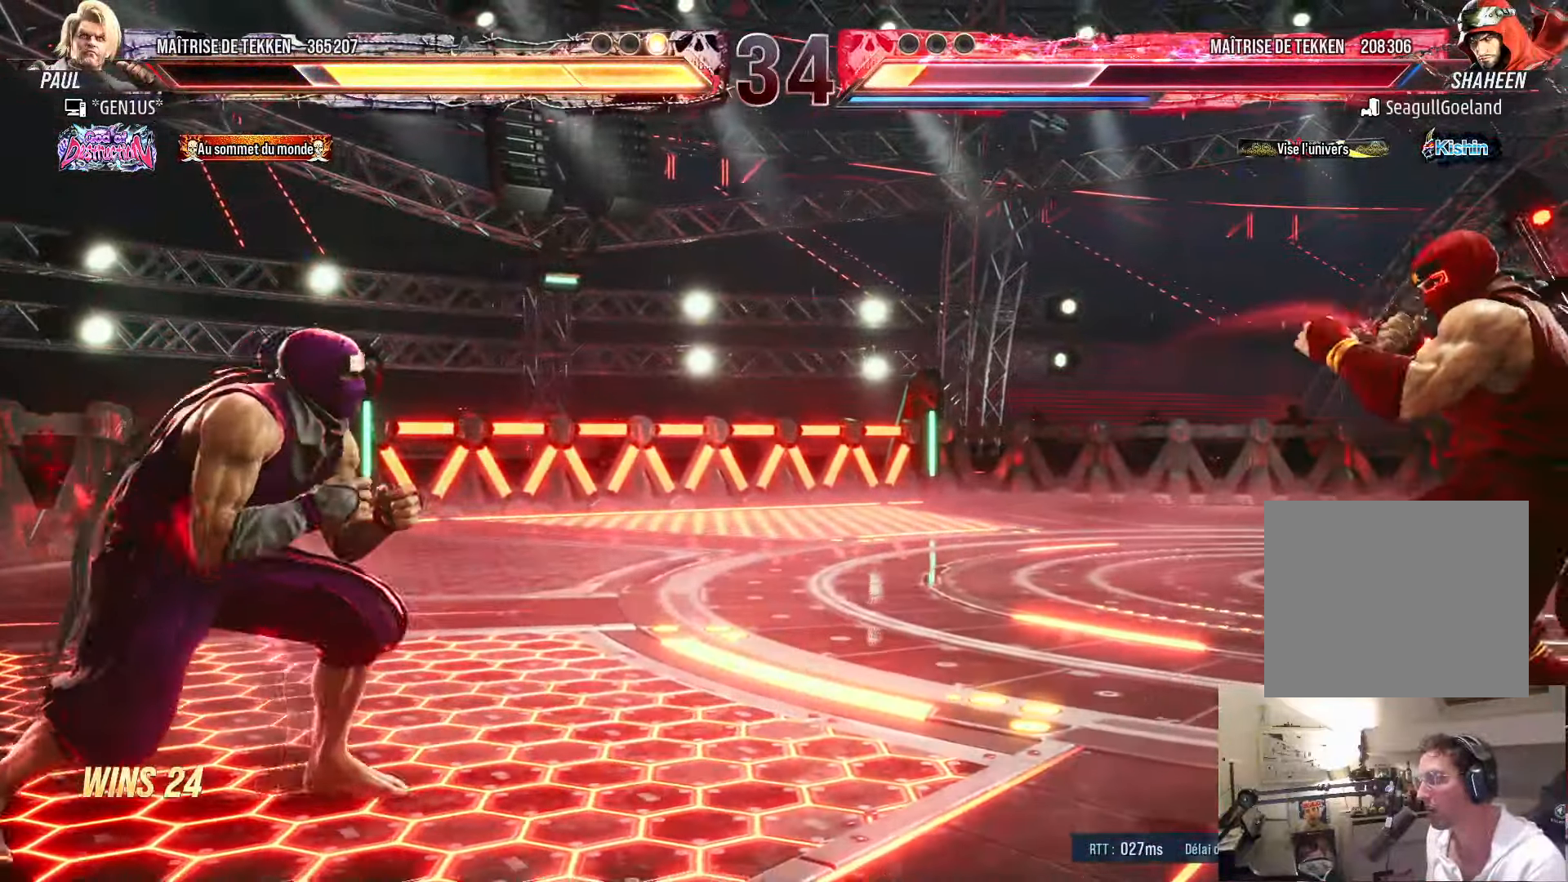
{"buttons": ["DPAD_DOWN", "DPAD_RIGHT"], "left_stick": "center", "right_stick": "center", "events": [[33, "DPAD_RIGHT", "up"], [100, "DPAD_RIGHT", "down"], [200, "DPAD_DOWN", "down"]]}
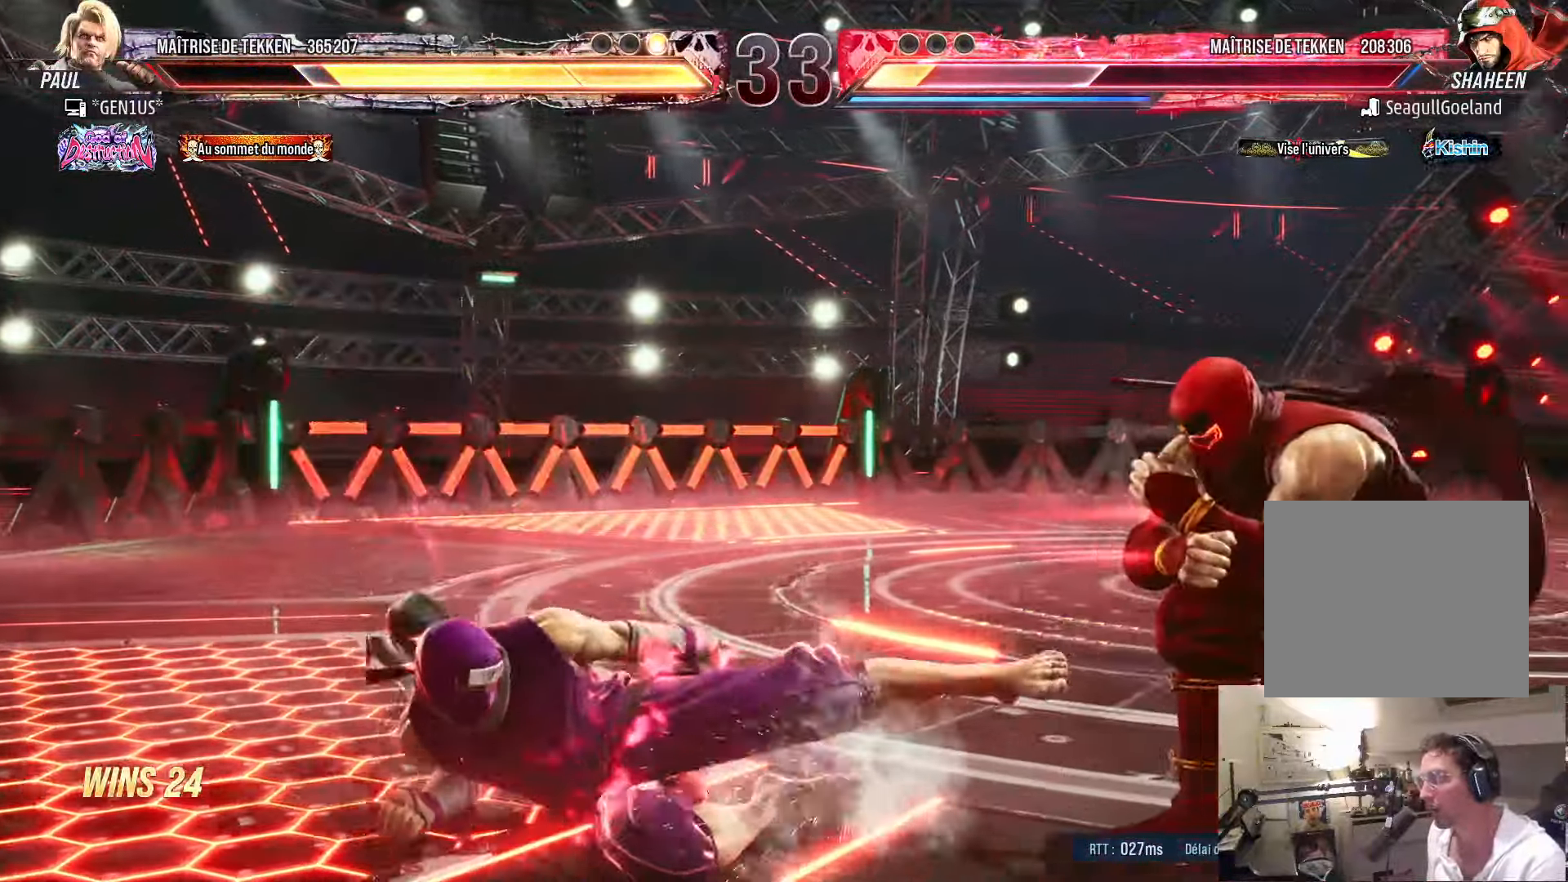
{"buttons": [], "left_stick": "center", "right_stick": "center", "events": [[83, "DPAD_DOWN", "up"], [100, "CROSS", "down"], [100, "DPAD_RIGHT", "up"], [167, "CROSS", "up"], [217, "CROSS", "down"], [300, "CROSS", "up"], [417, "TRIANGLE", "down"], [483, "TRIANGLE", "up"]]}
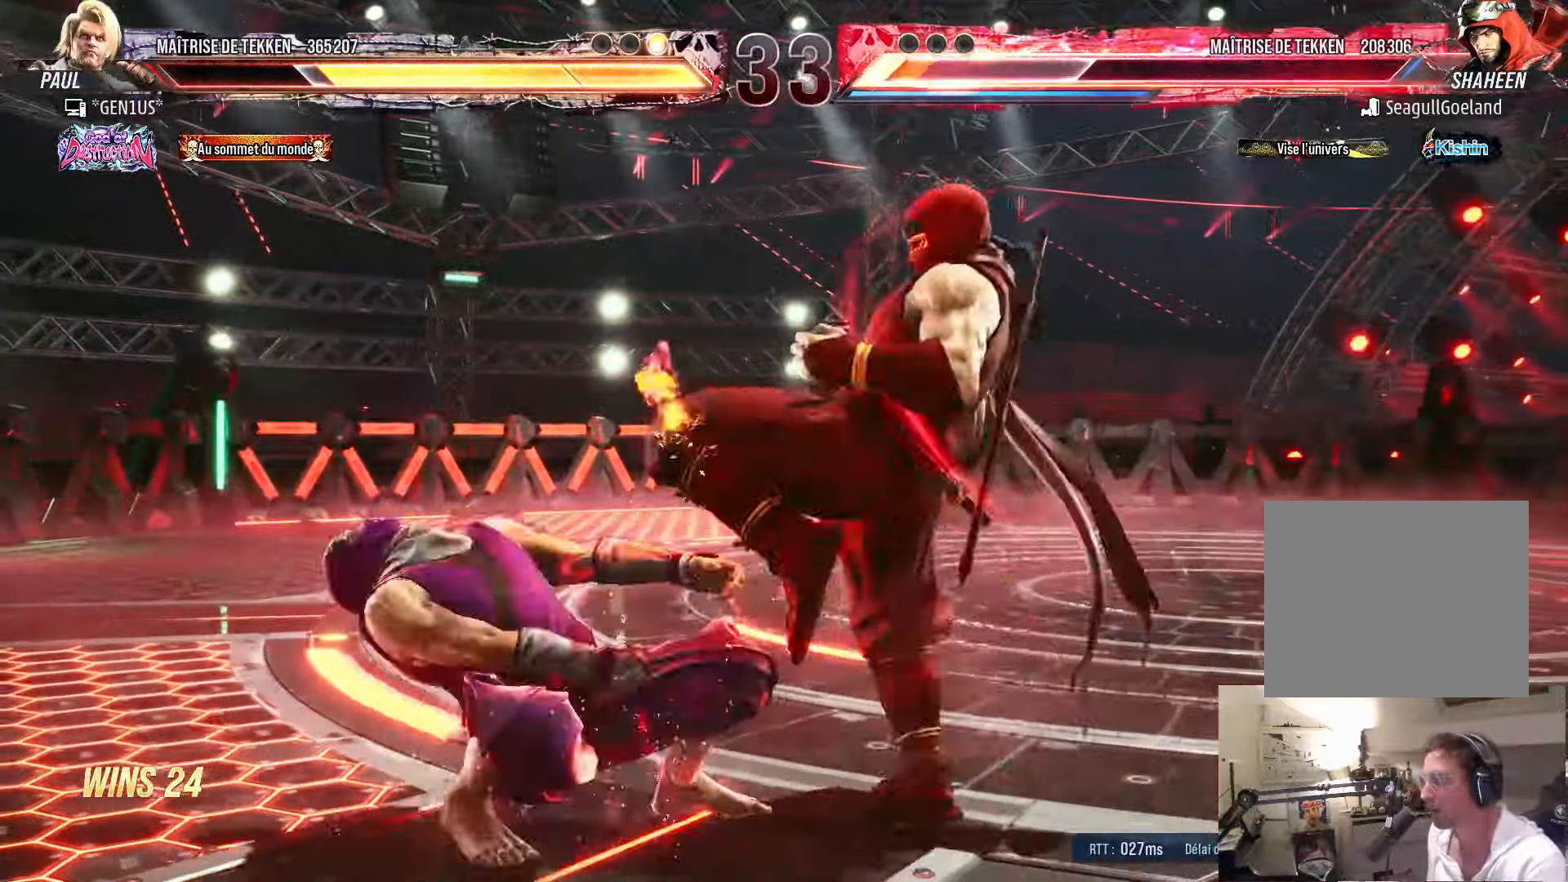
{"buttons": [], "left_stick": "center", "right_stick": "center", "events": [[50, "TRIANGLE", "down"], [67, "CROSS", "down"], [117, "TRIANGLE", "up"], [150, "DPAD_DOWN", "down"], [183, "TRIANGLE", "down"], [200, "DPAD_DOWN", "up"], [250, "CROSS", "up"], [367, "TRIANGLE", "up"]]}
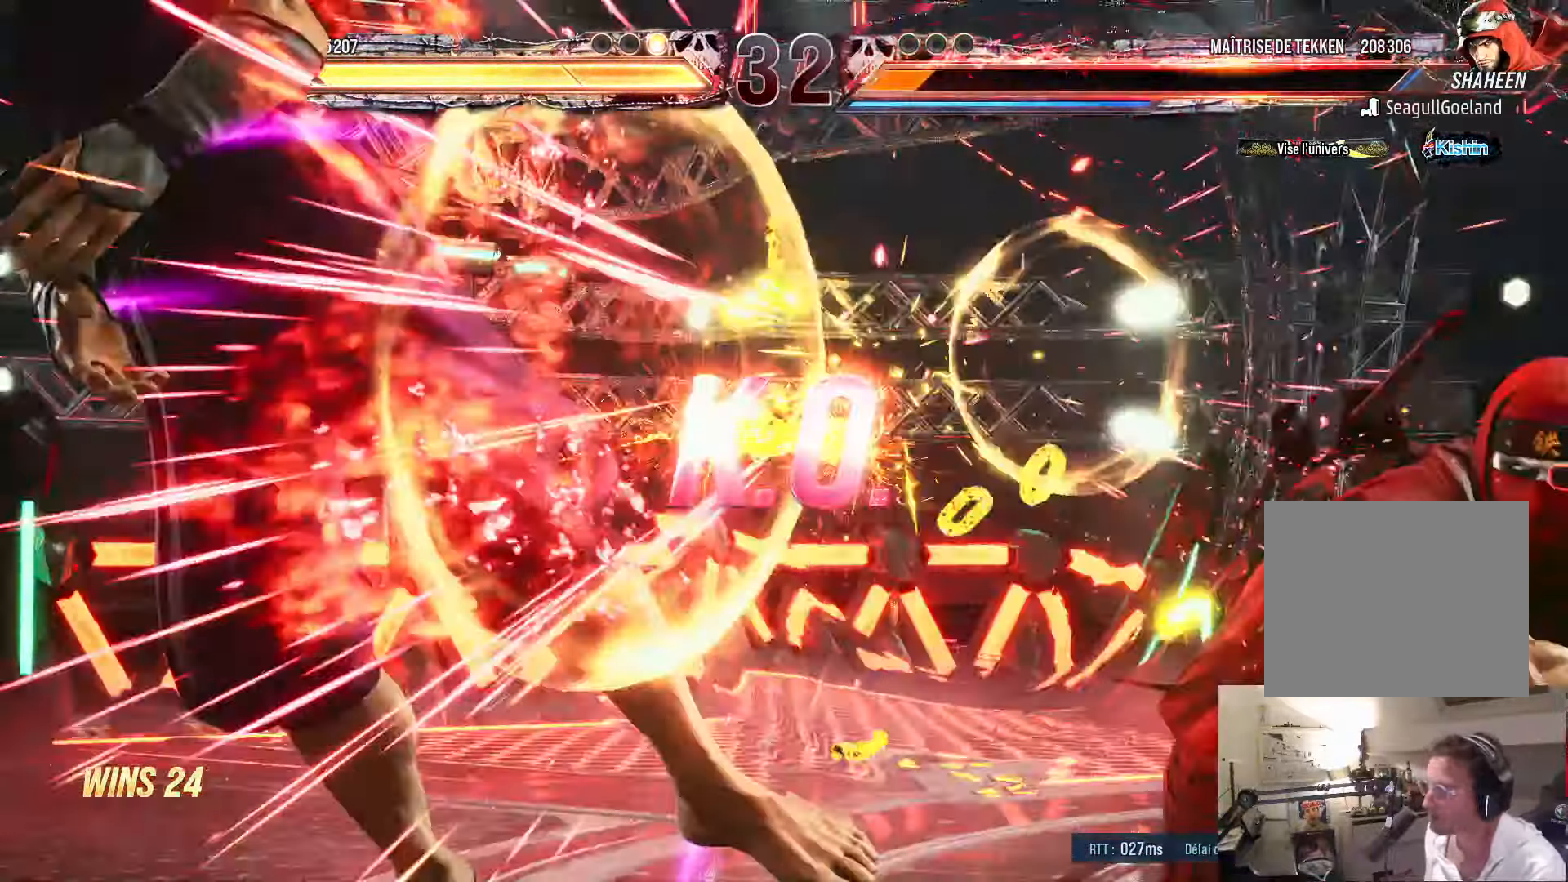
{"buttons": [], "left_stick": "center", "right_stick": "center", "events": []}
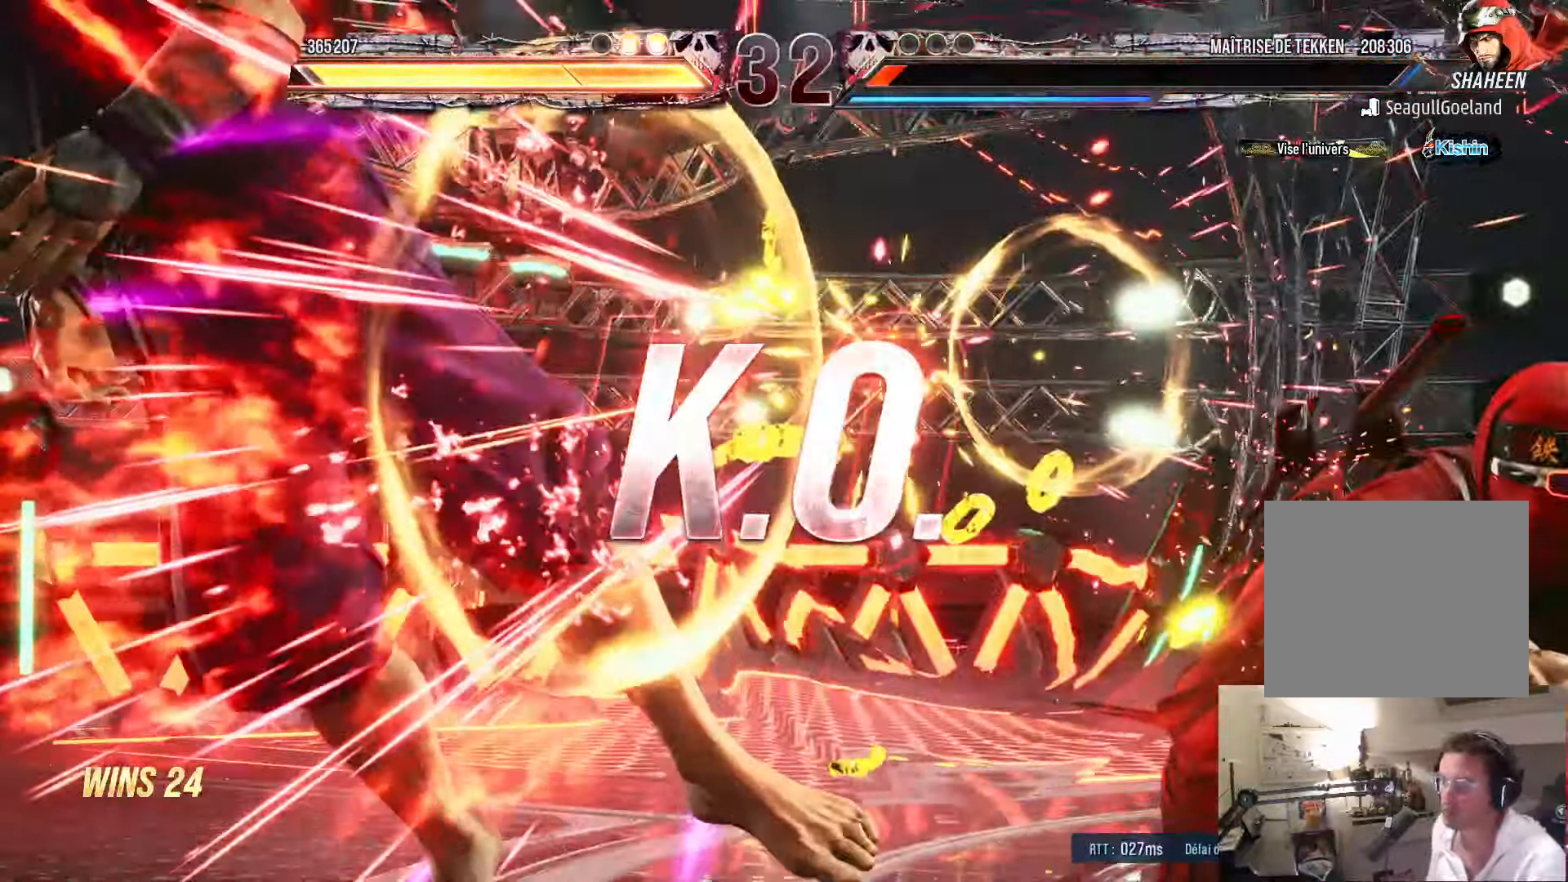
{"buttons": [], "left_stick": "center", "right_stick": "center", "events": []}
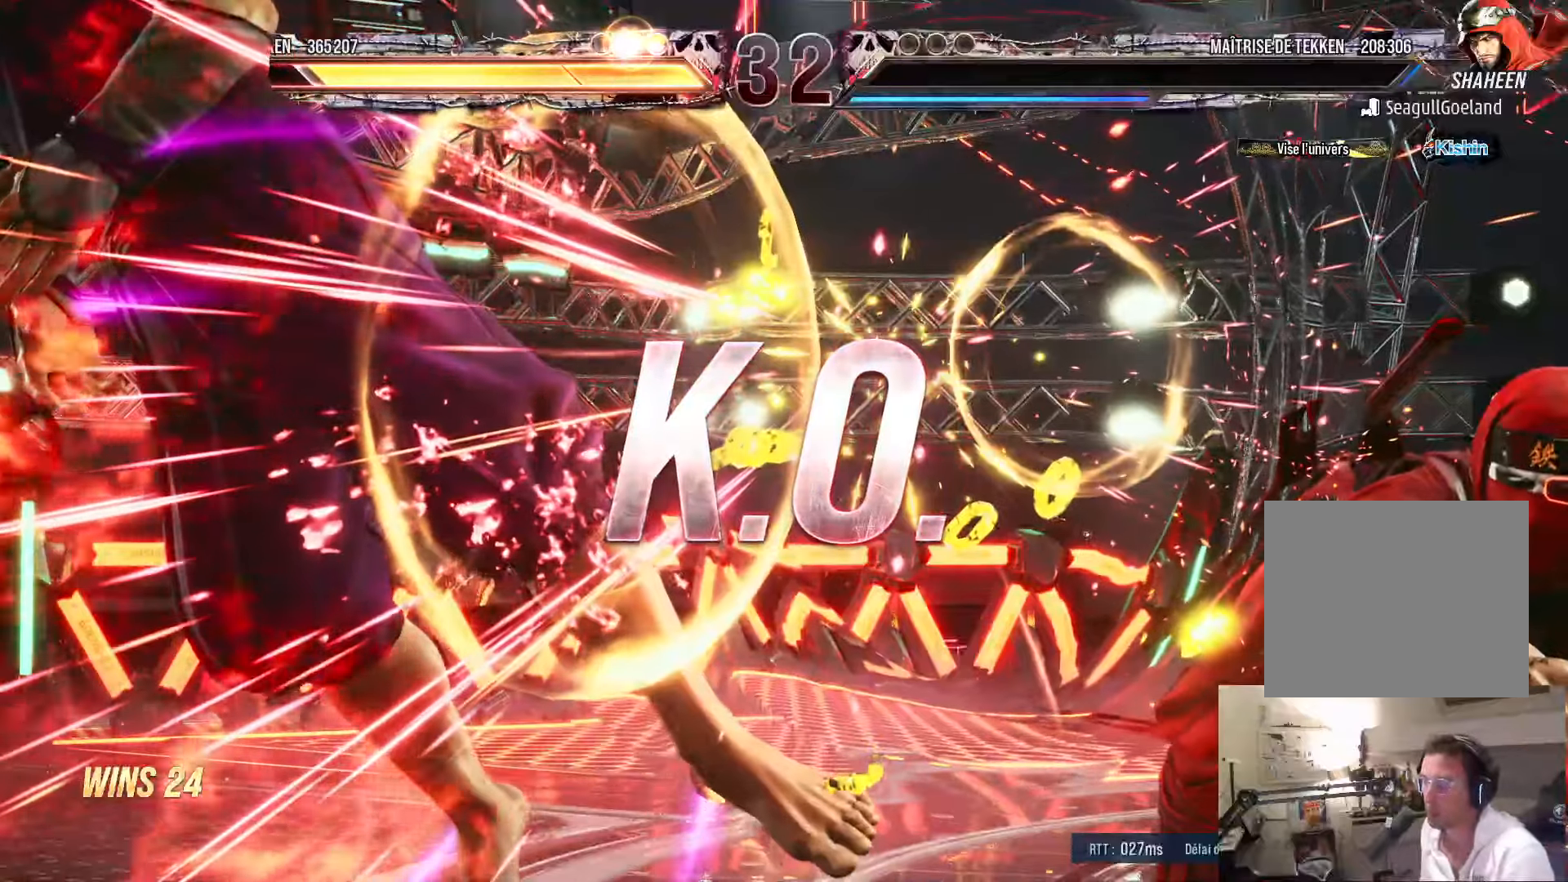
{"buttons": [], "left_stick": "center", "right_stick": "center", "events": []}
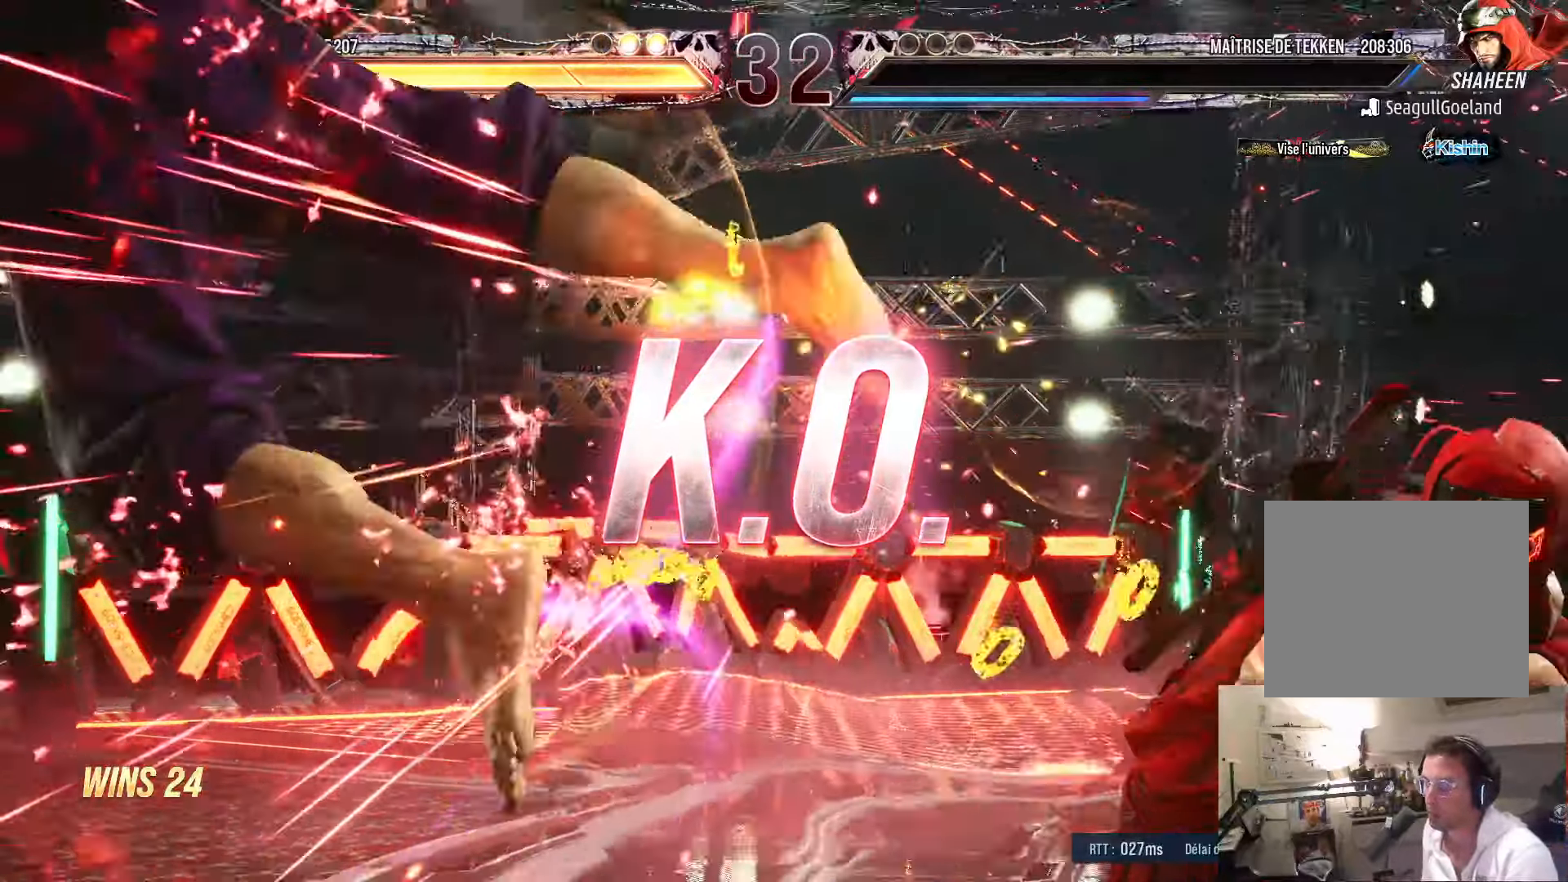
{"buttons": ["DPAD_LEFT"], "left_stick": "center", "right_stick": "center", "events": [[17, "DPAD_DOWN", "down"], [284, "DPAD_DOWN", "up"], [367, "DPAD_LEFT", "down"], [400, "DPAD_LEFT", "up"], [484, "DPAD_LEFT", "down"]]}
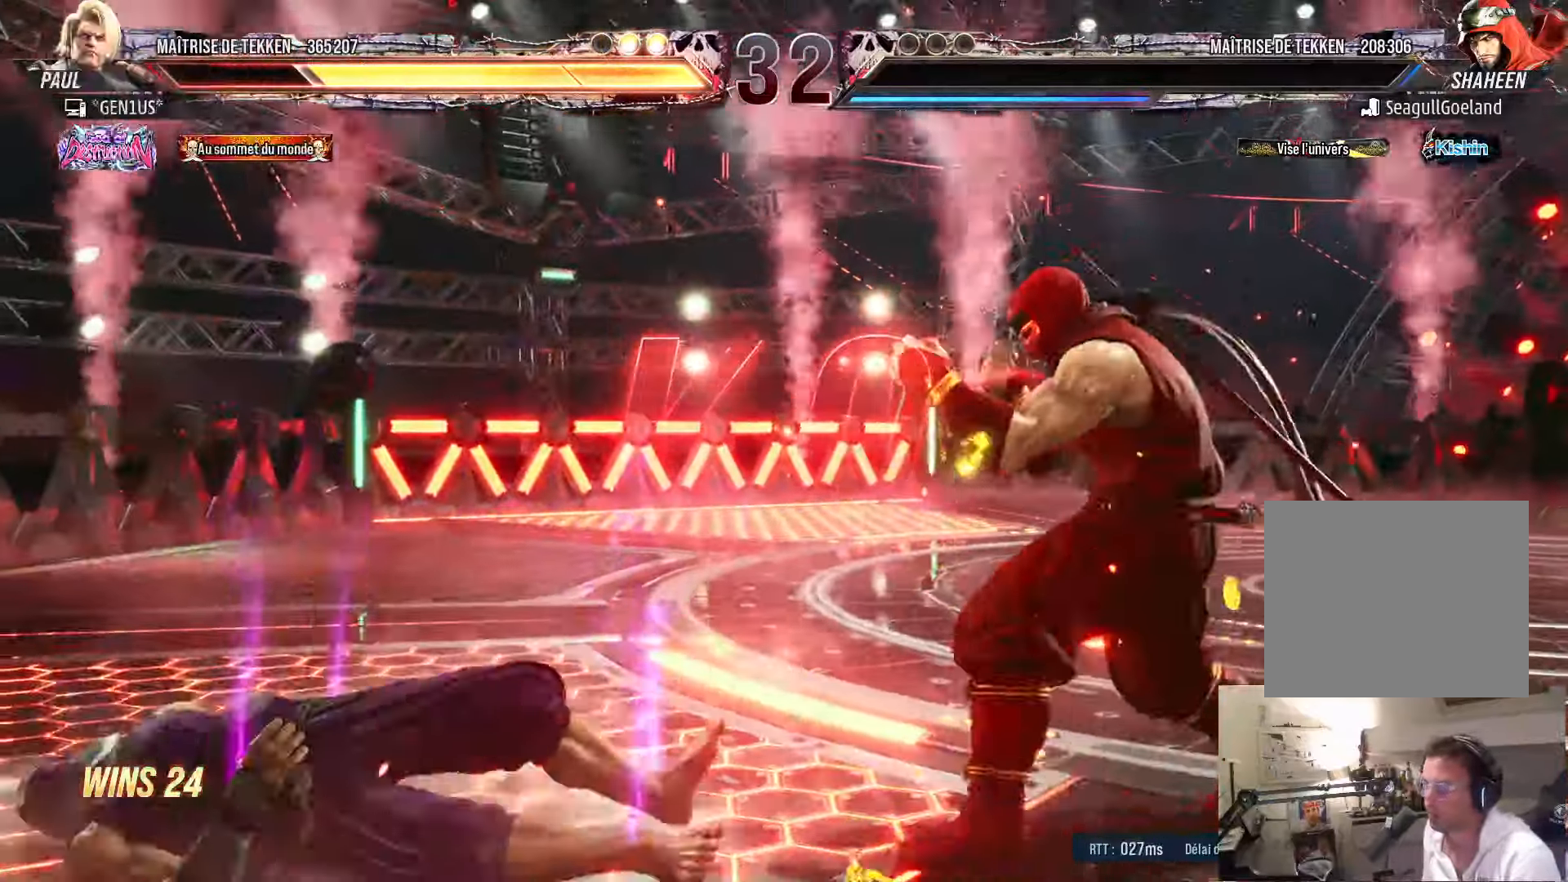
{"buttons": ["DPAD_LEFT"], "left_stick": "center", "right_stick": "center", "events": [[67, "DPAD_DOWN", "down"], [100, "DPAD_DOWN", "up"], [134, "DPAD_LEFT", "up"], [184, "DPAD_LEFT", "down"], [350, "DPAD_LEFT", "up"], [384, "DPAD_LEFT", "down"], [484, "DPAD_DOWN", "down"], [500, "DPAD_DOWN", "up"]]}
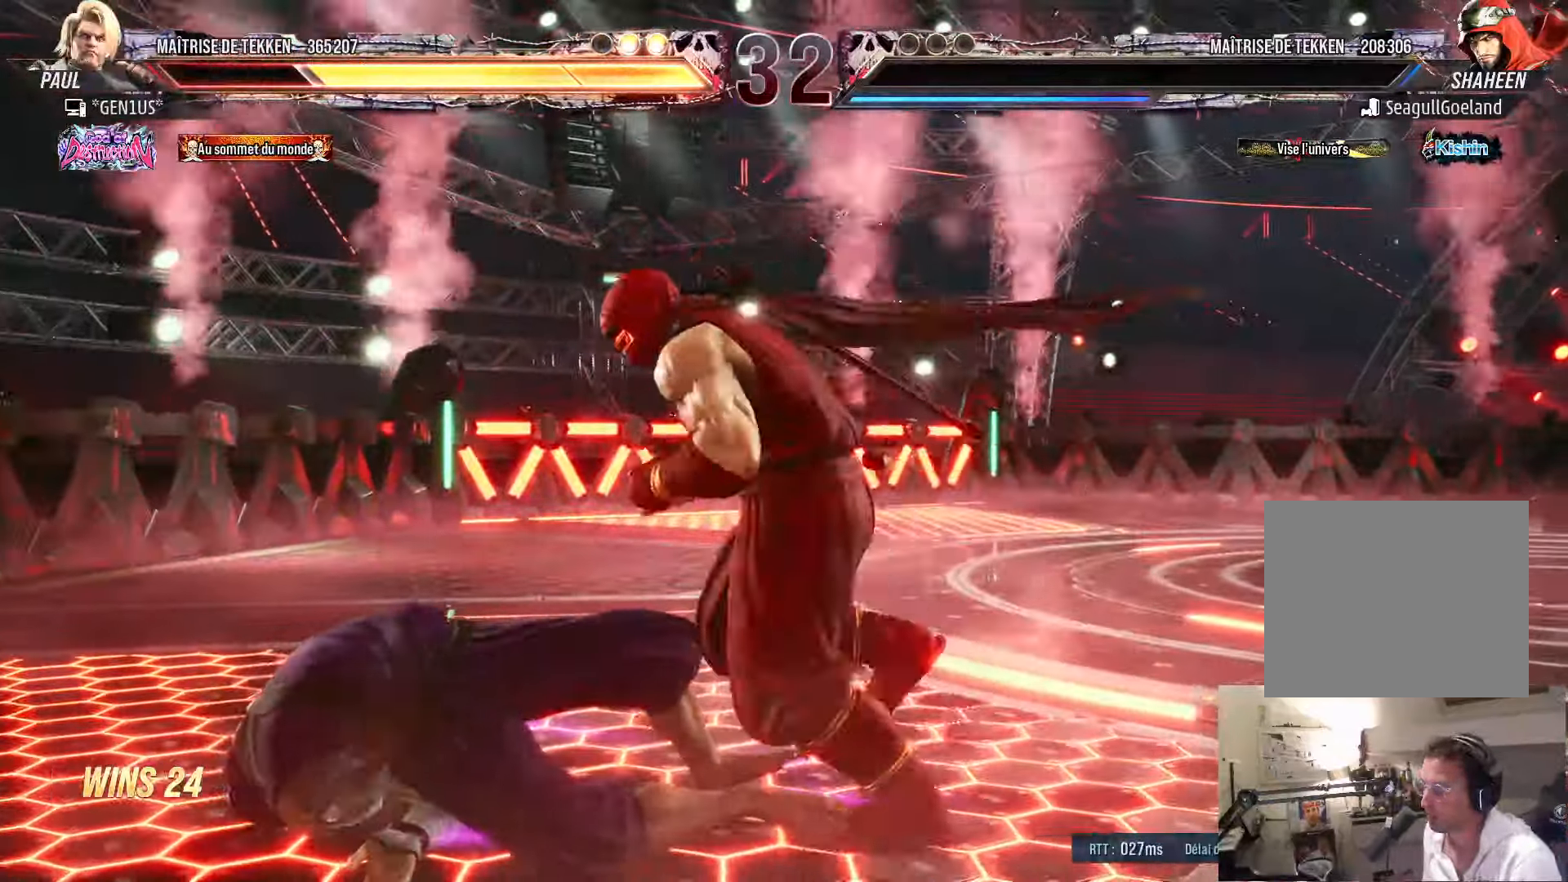
{"buttons": [], "left_stick": "center", "right_stick": "center", "events": [[34, "DPAD_LEFT", "up"], [67, "DPAD_LEFT", "down"], [134, "DPAD_LEFT", "up"], [184, "DPAD_DOWN", "down"], [217, "DPAD_LEFT", "down"], [234, "DPAD_DOWN", "up"], [284, "DPAD_LEFT", "up"], [300, "CIRCLE", "down"], [400, "CIRCLE", "up"]]}
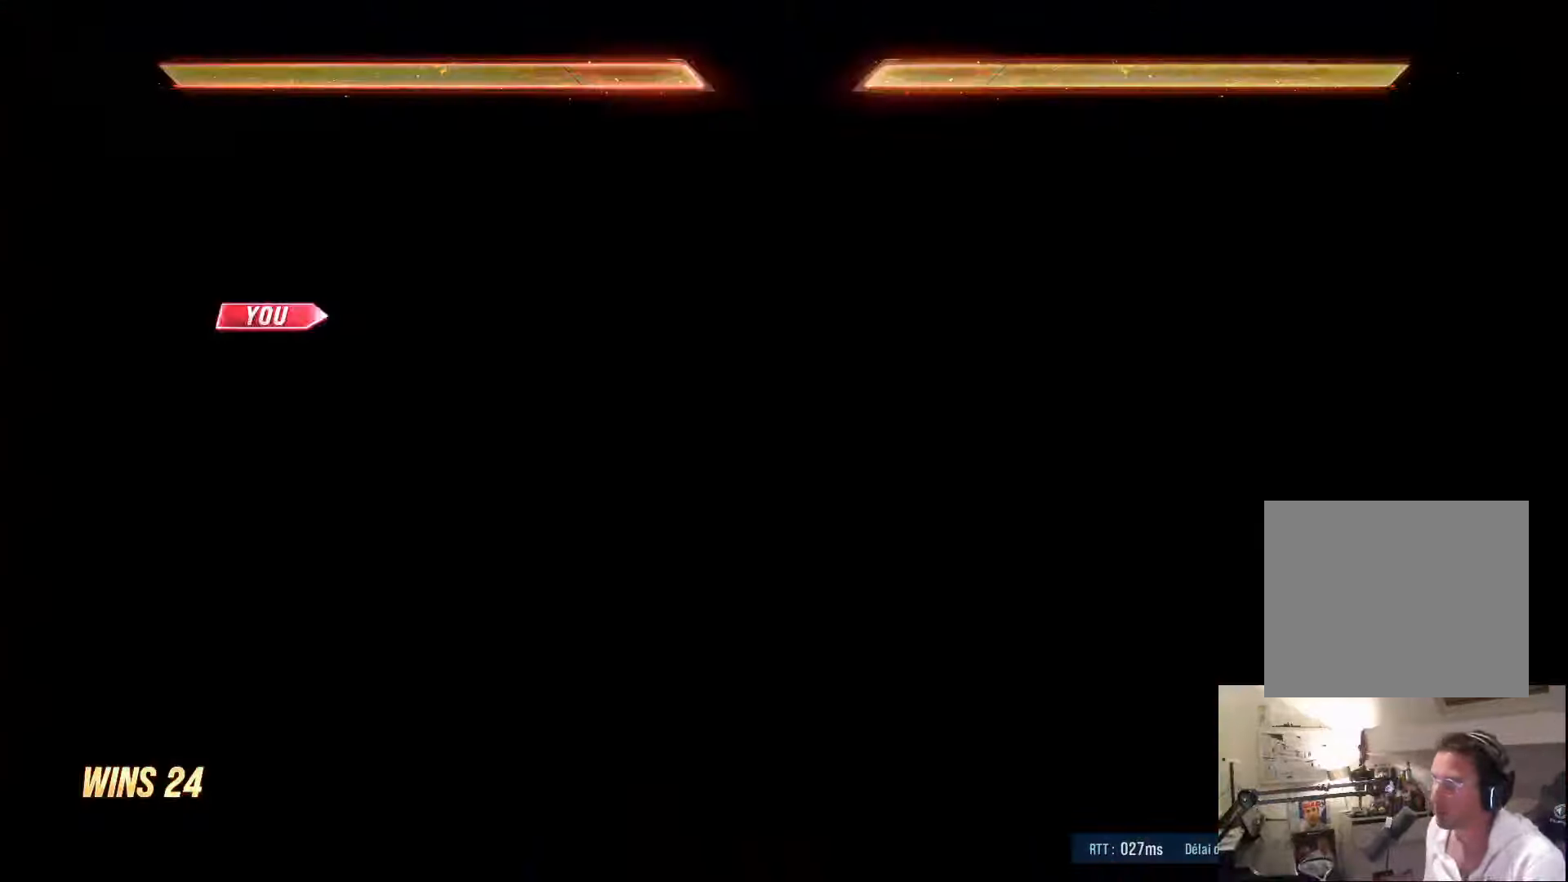
{"buttons": [], "left_stick": "center", "right_stick": "center", "events": []}
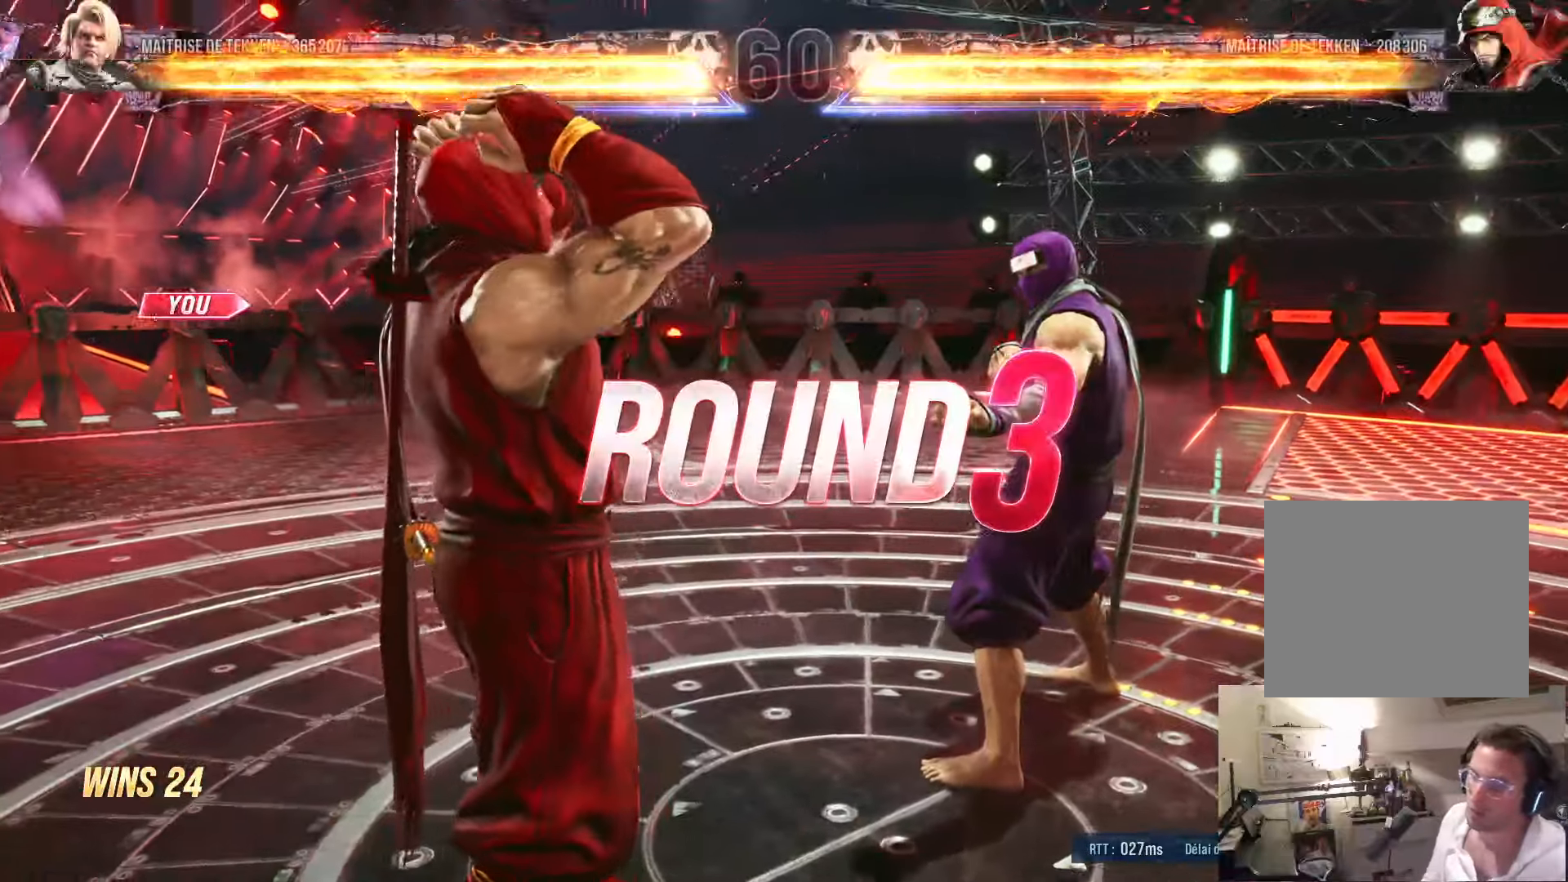
{"buttons": ["START"], "left_stick": "center", "right_stick": "center", "events": [[17, "START", "down"], [134, "START", "up"], [284, "START", "down"], [400, "START", "up"], [500, "START", "down"]]}
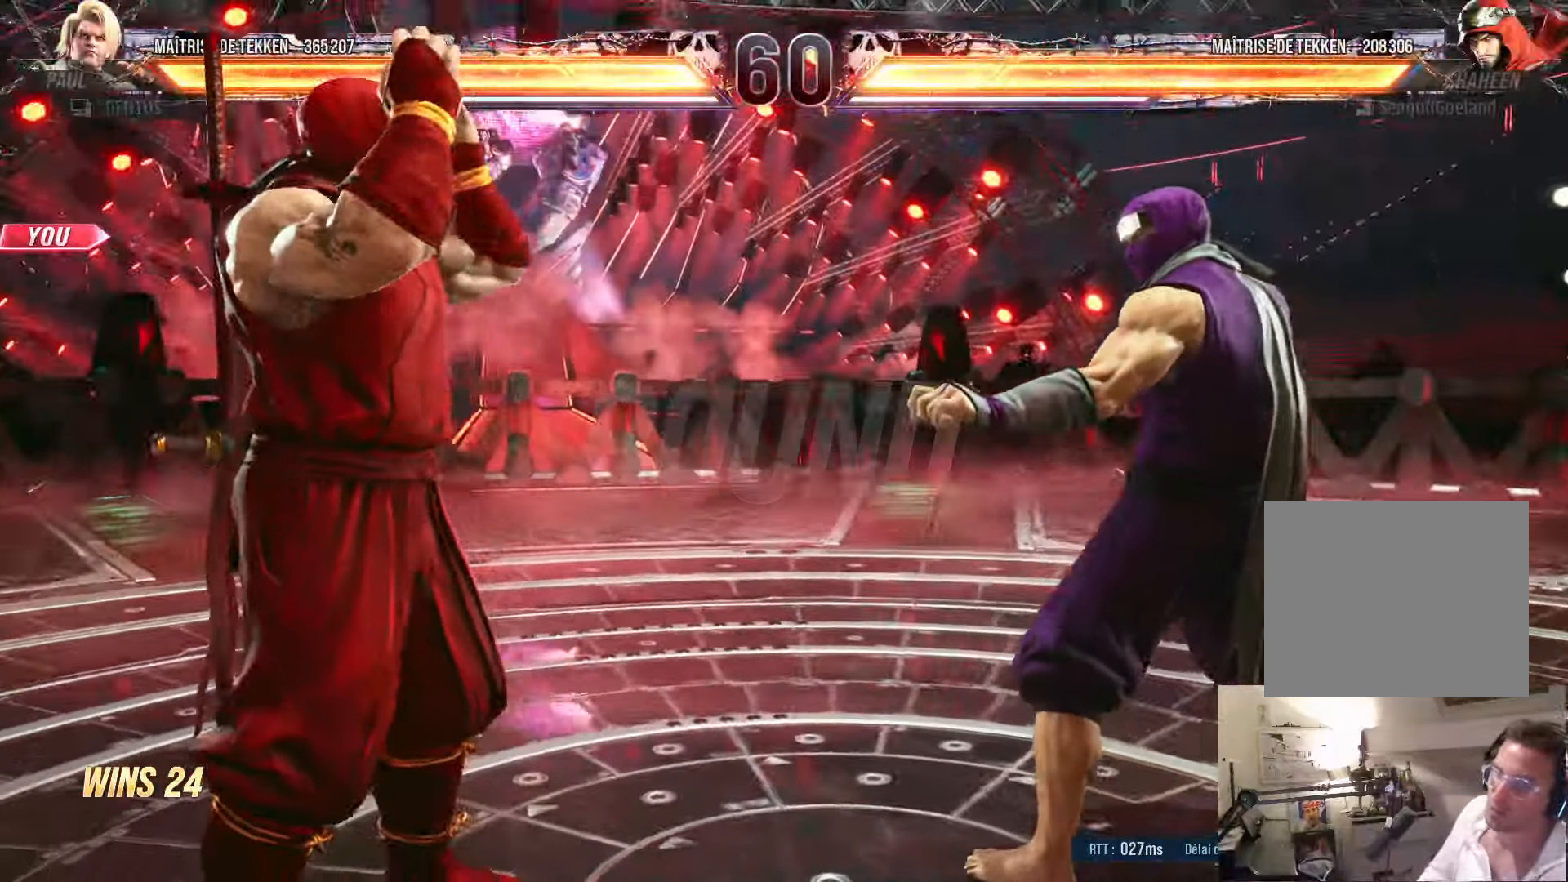
{"buttons": [], "left_stick": "center", "right_stick": "center", "events": [[200, "START", "up"], [284, "START", "down"], [467, "START", "up"]]}
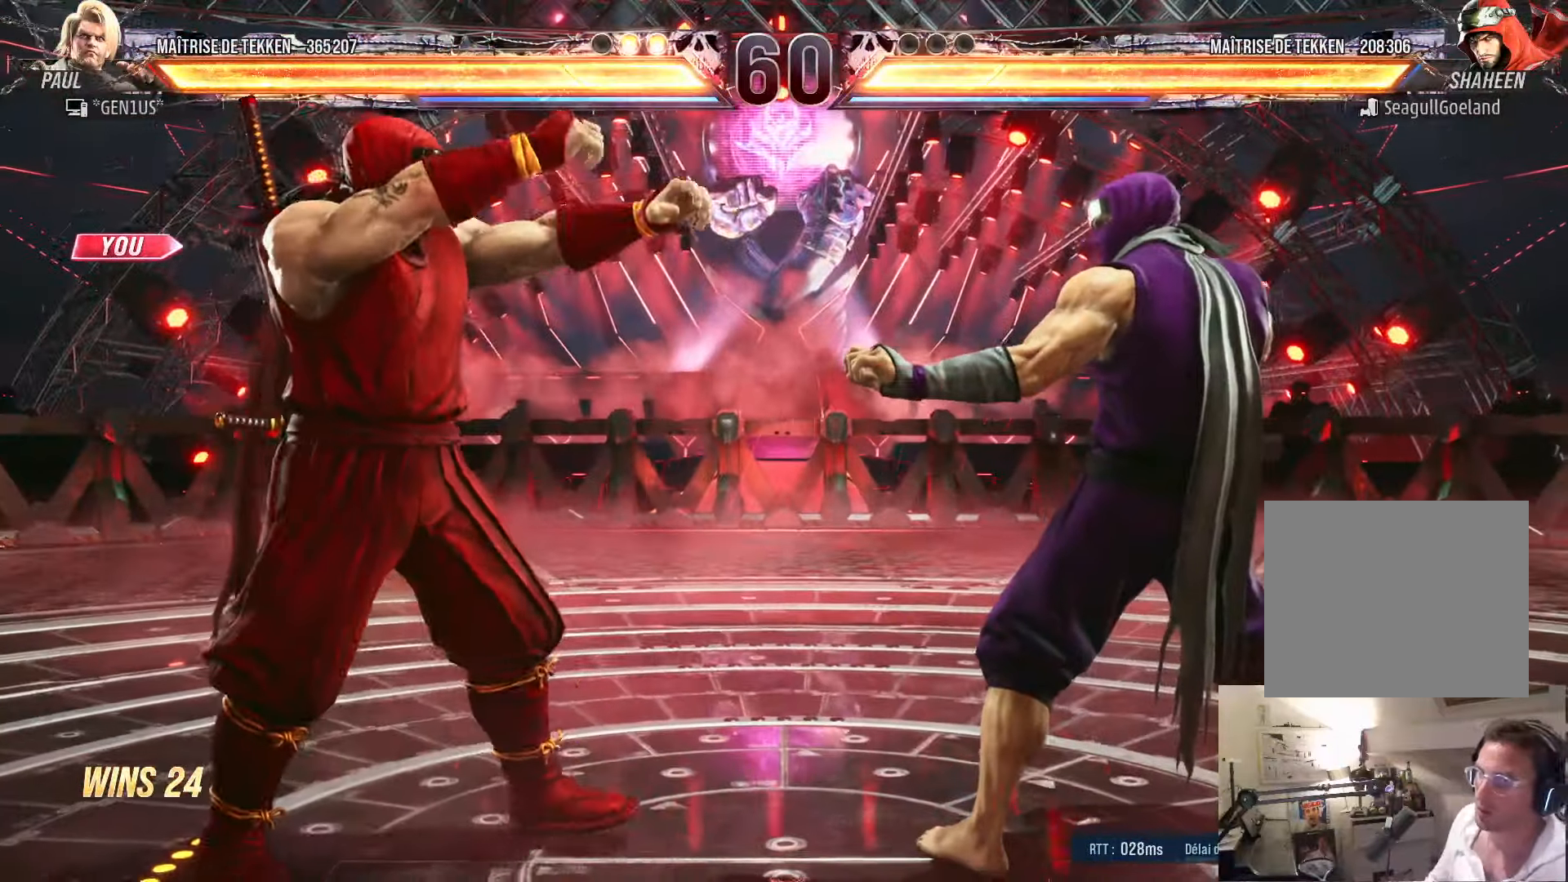
{"buttons": [], "left_stick": "center", "right_stick": "center", "events": [[34, "START", "down"], [217, "START", "up"]]}
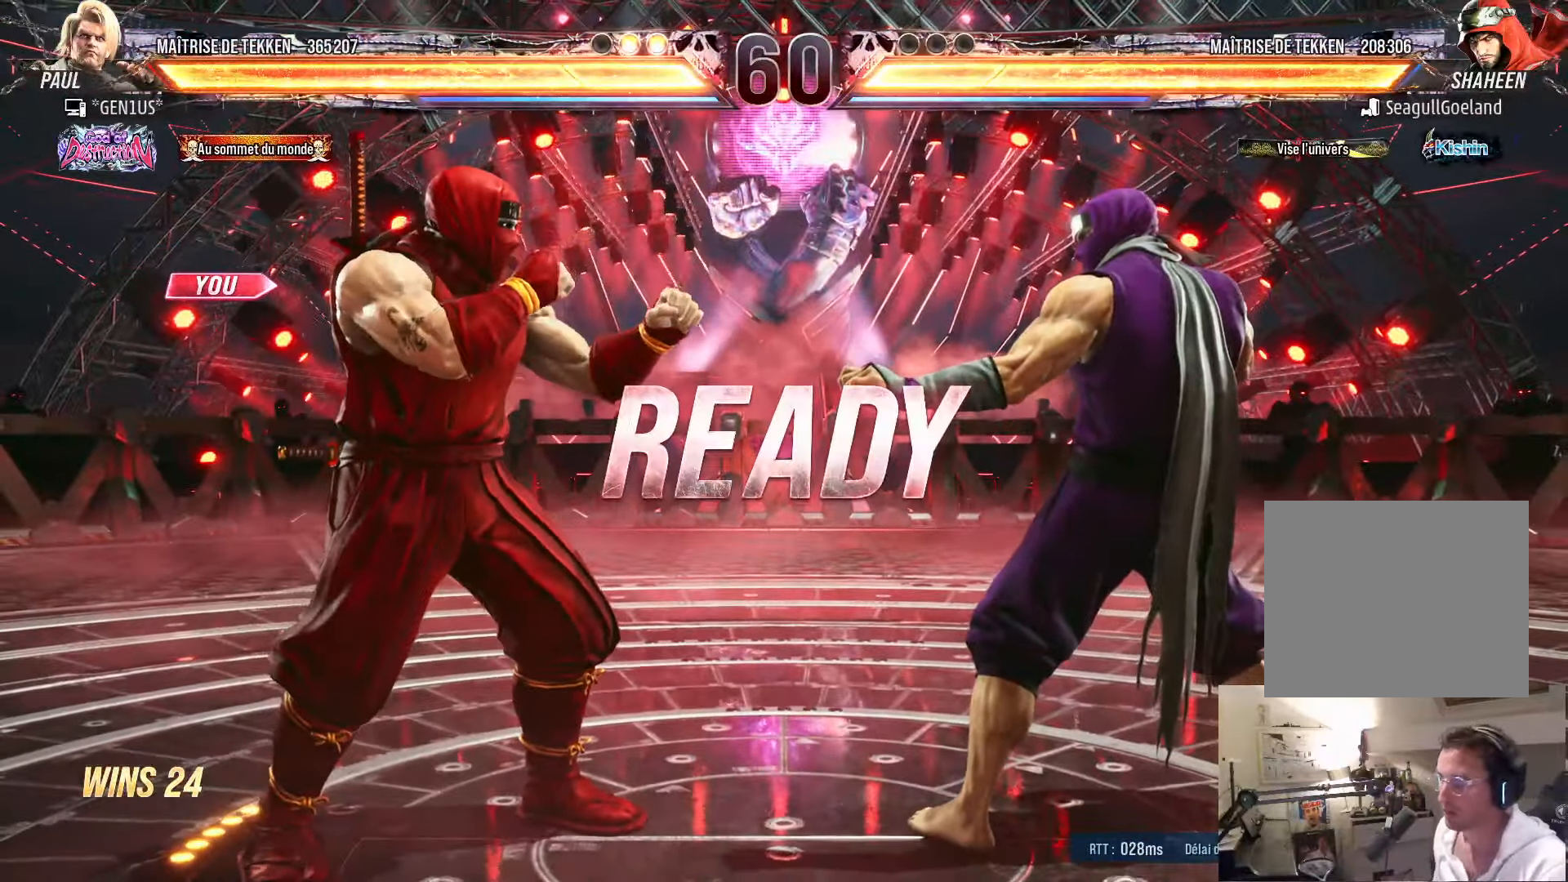
{"buttons": ["SQUARE", "TRIANGLE", "DPAD_RIGHT"], "left_stick": "center", "right_stick": "center", "events": [[200, "DPAD_RIGHT", "down"], [234, "DPAD_RIGHT", "up"], [284, "DPAD_LEFT", "down"], [317, "DPAD_LEFT", "up"], [317, "SQUARE", "down"], [317, "TRIANGLE", "down"], [350, "DPAD_DOWN", "down"], [350, "DPAD_RIGHT", "down"], [434, "DPAD_RIGHT", "up"], [484, "DPAD_RIGHT", "down"], [500, "DPAD_DOWN", "up"]]}
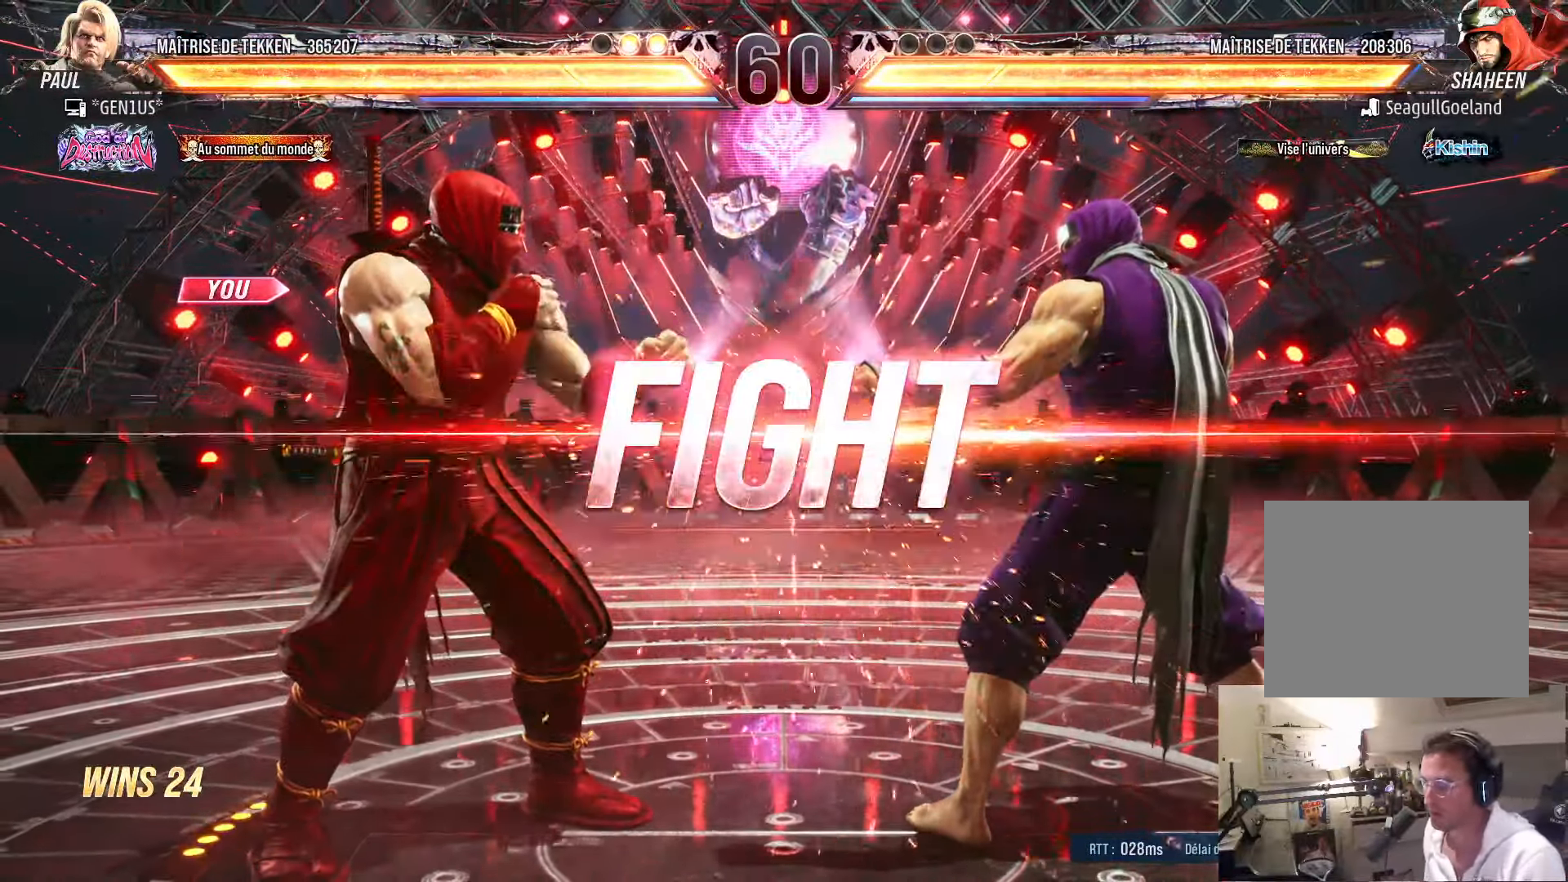
{"buttons": ["DPAD_UP"], "left_stick": "center", "right_stick": "center", "events": [[67, "DPAD_RIGHT", "up"], [67, "TRIANGLE", "up"], [84, "SQUARE", "up"], [266, "DPAD_UP", "down"], [300, "DPAD_UP", "up"], [400, "DPAD_UP", "down"]]}